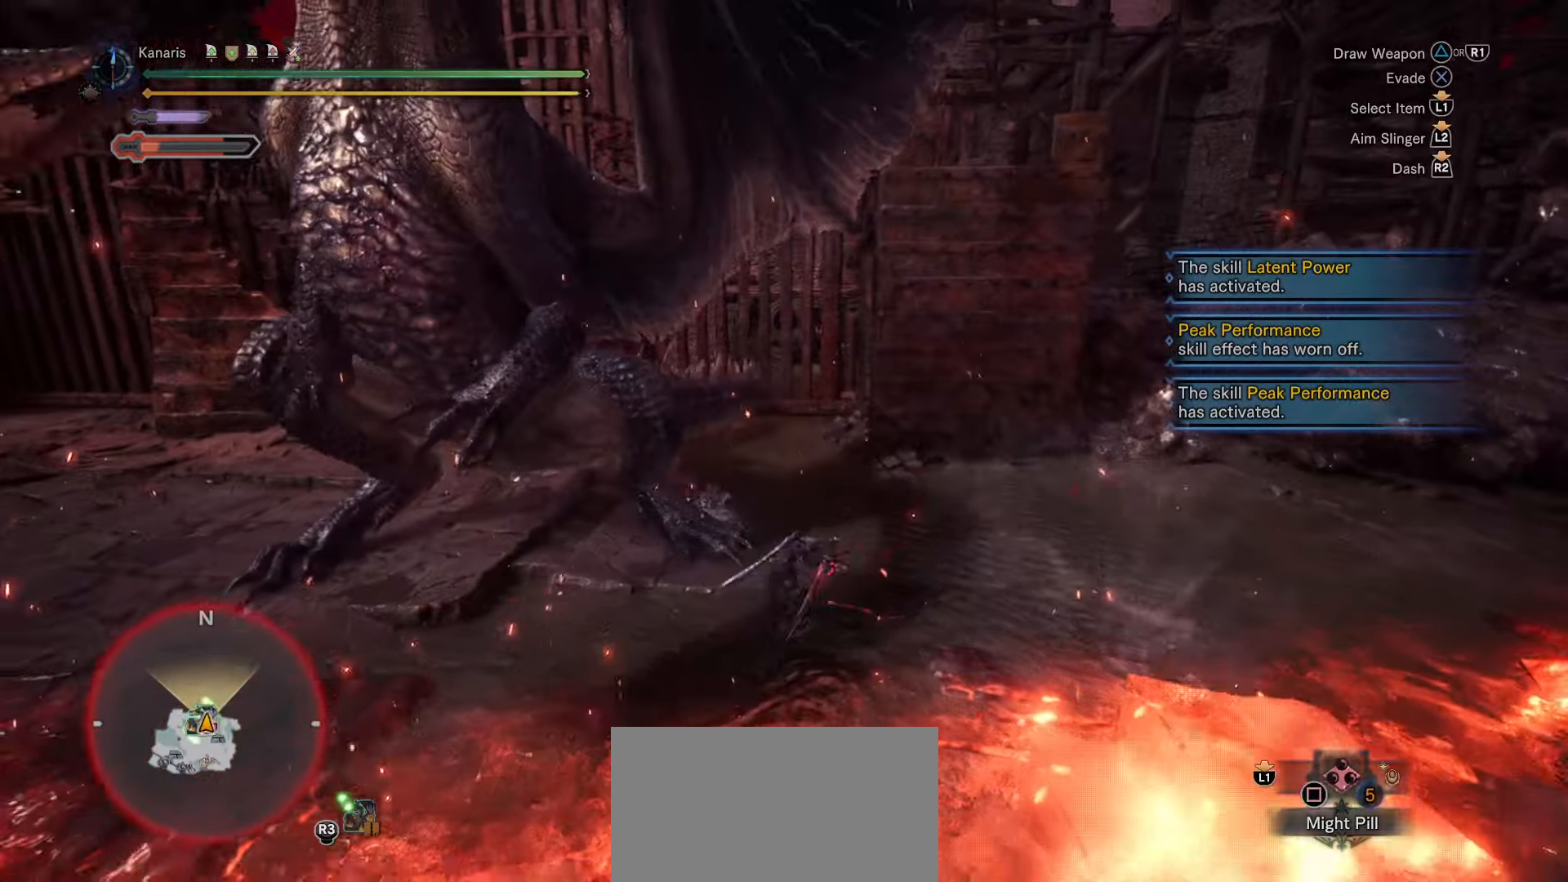
Gameplay with a controller (PlayStation layout); each line is a JSON object with the inputs held at the frame after it (dt_ms = milliseconds from this image to that frame). "button_events" lists button changes between this image and that frame as [ms after this image, input, new state], when the widget could be followed in between (sticks are given only as held states). This document gives stick clicks only as held states, not as events. Not read: HOME L1 R1 START TOUCHPAD.
{"dt_ms": 500, "buttons": ["R2"], "left_stick": "down", "right_stick": "right", "button_events": [[16, "R2", "down"], [250, "DPAD_LEFT", "down"], [250, "DPAD_RIGHT", "down"], [433, "DPAD_RIGHT", "up"], [466, "DPAD_LEFT", "up"]]}
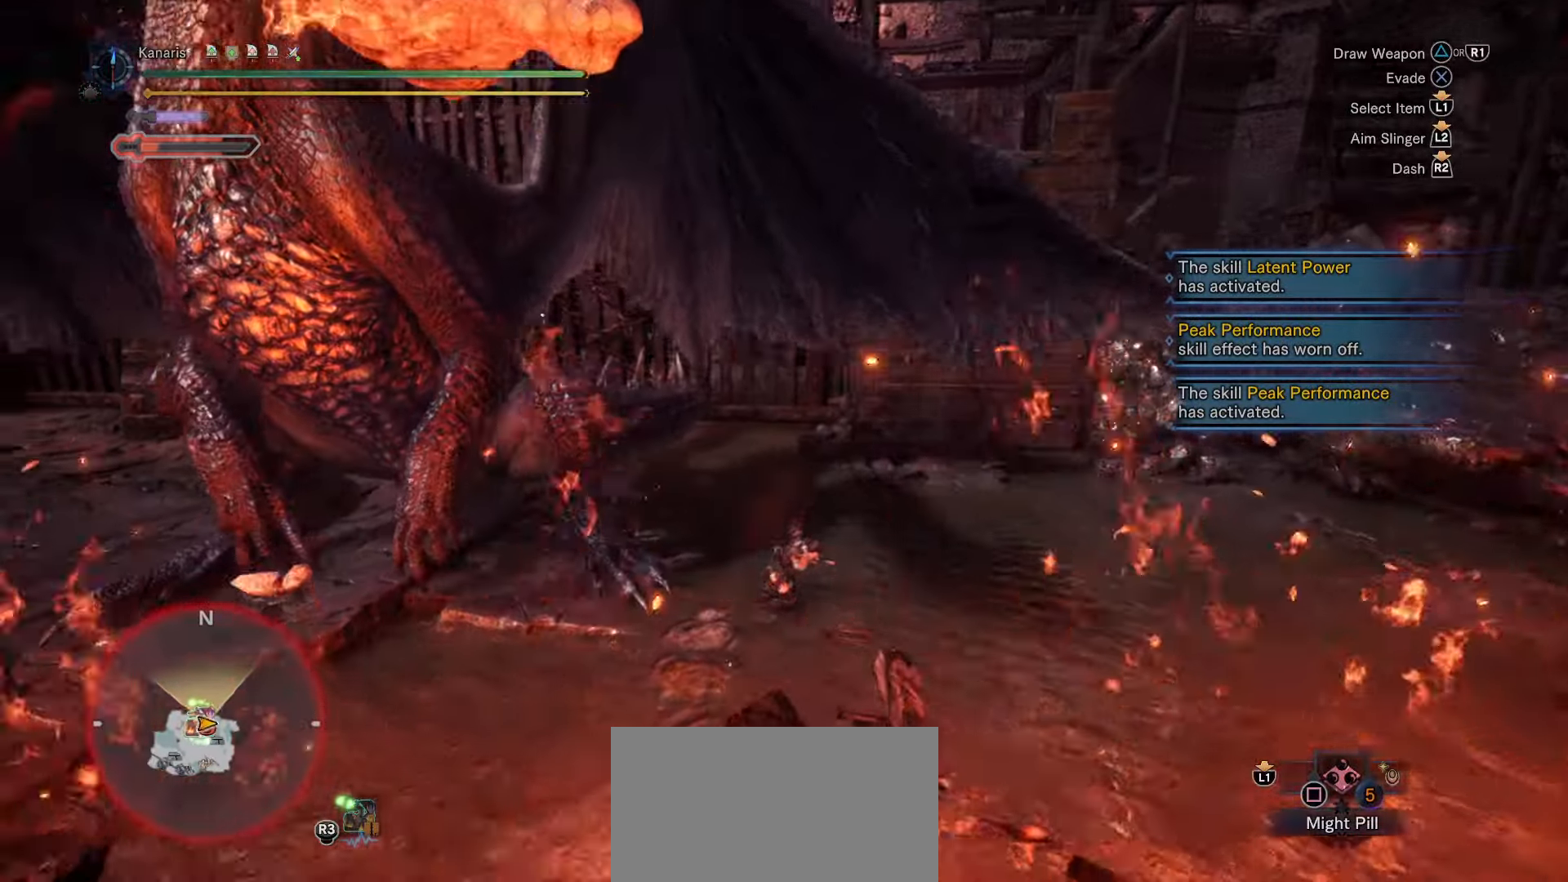
{"dt_ms": 500, "buttons": ["R2"], "left_stick": "down", "right_stick": "up-right", "button_events": []}
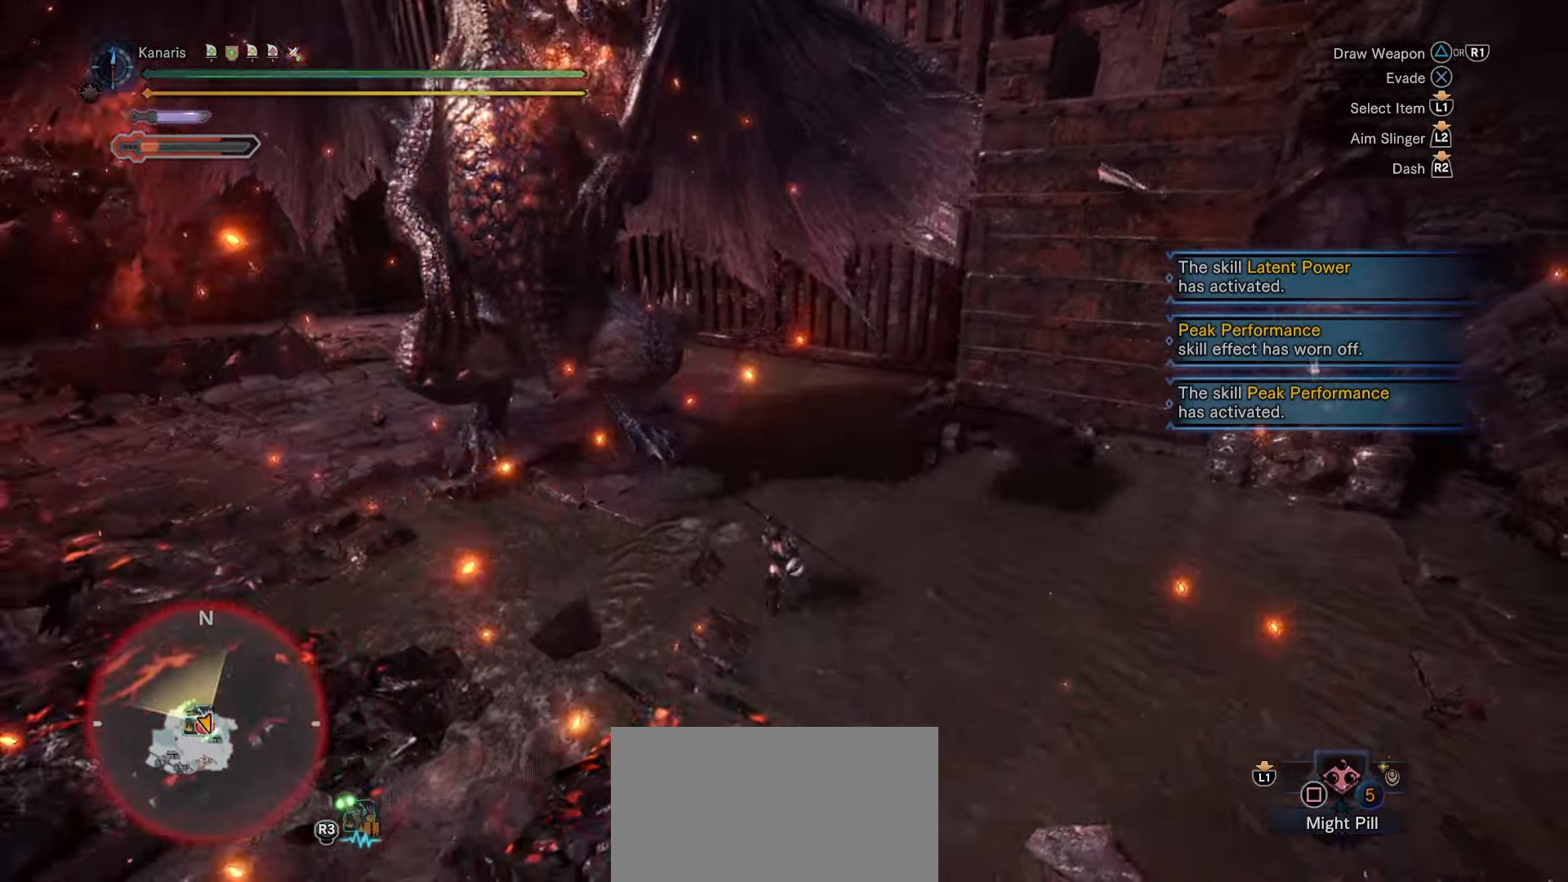
{"dt_ms": 500, "buttons": ["R2"], "left_stick": "down-left", "right_stick": "up-left", "button_events": []}
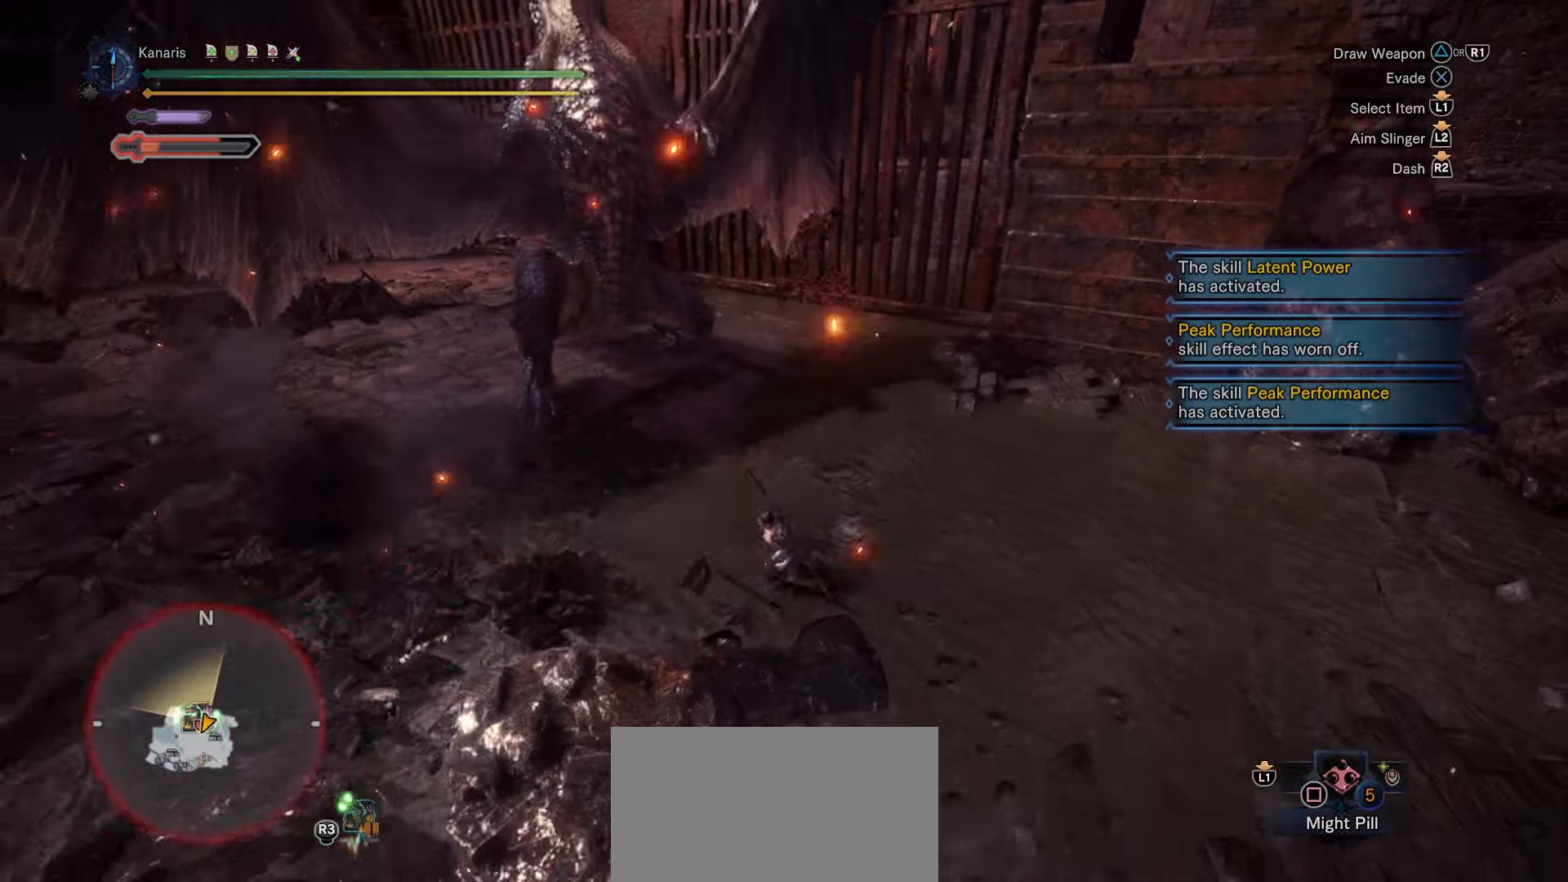
{"dt_ms": 500, "buttons": [], "left_stick": "down-right", "right_stick": "center", "button_events": [[500, "R2", "up"]]}
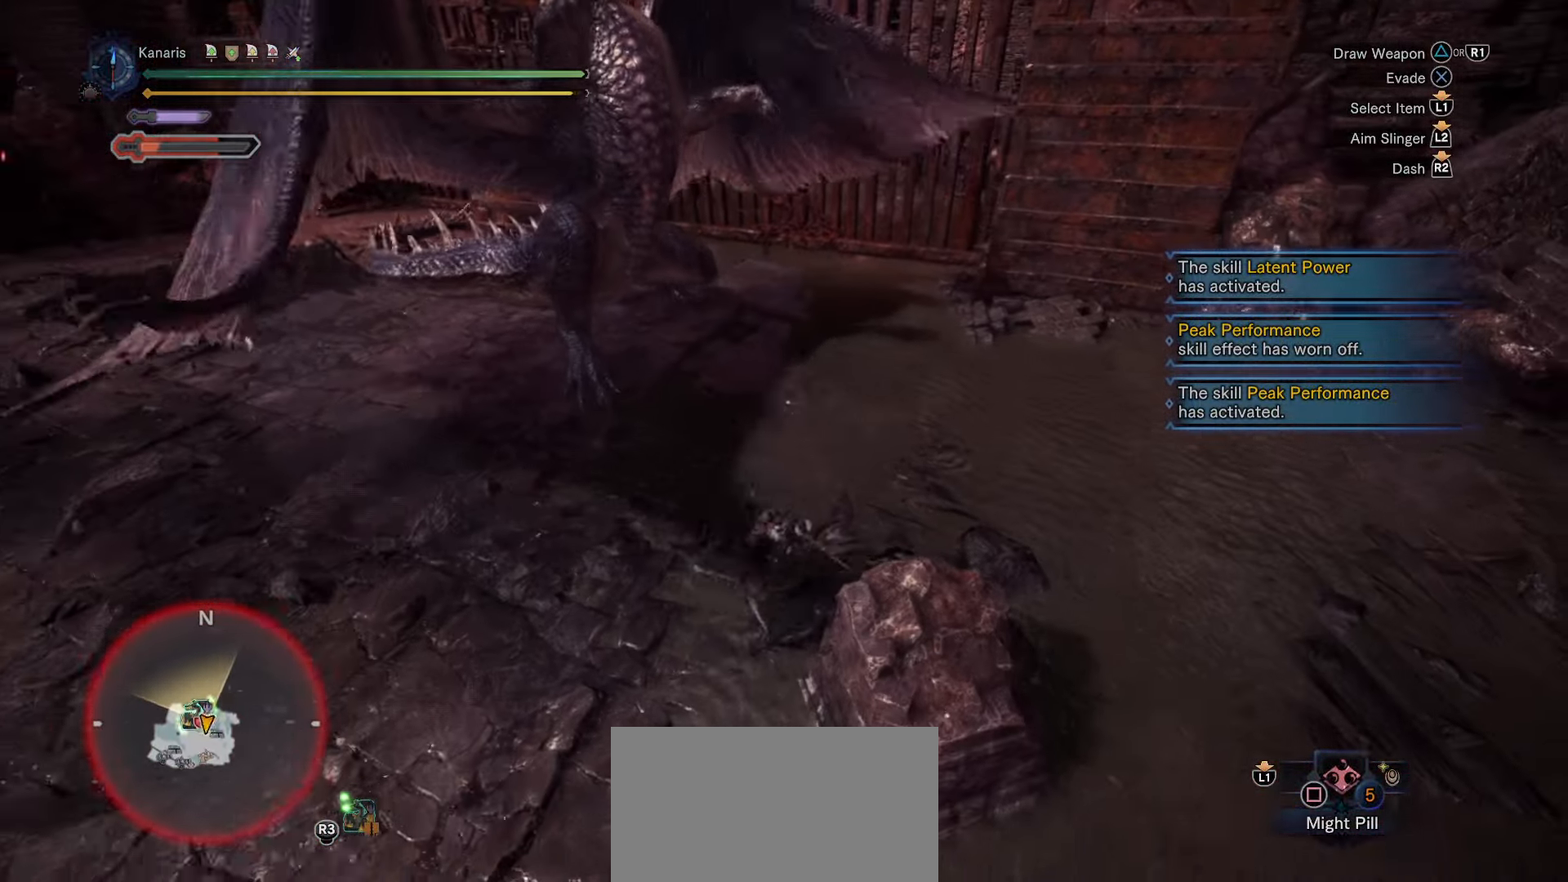
{"dt_ms": 500, "buttons": ["R2"], "left_stick": "down-right", "right_stick": "center", "button_events": [[150, "R2", "down"]]}
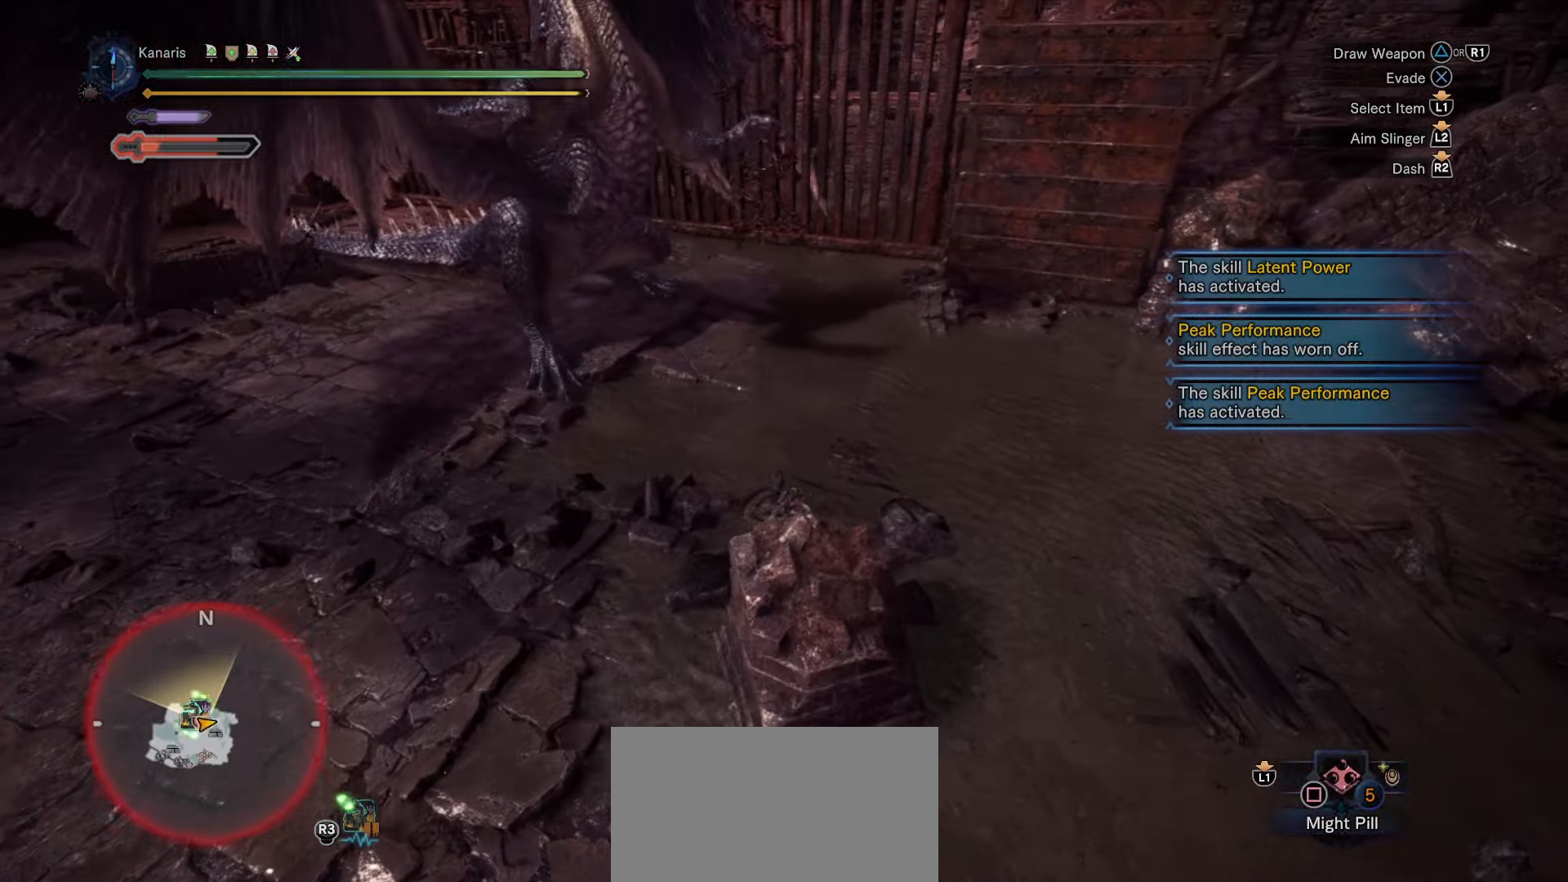
{"dt_ms": 500, "buttons": [], "left_stick": "right", "right_stick": "center", "button_events": [[133, "TRIANGLE", "down"], [233, "TRIANGLE", "up"], [300, "R2", "up"]]}
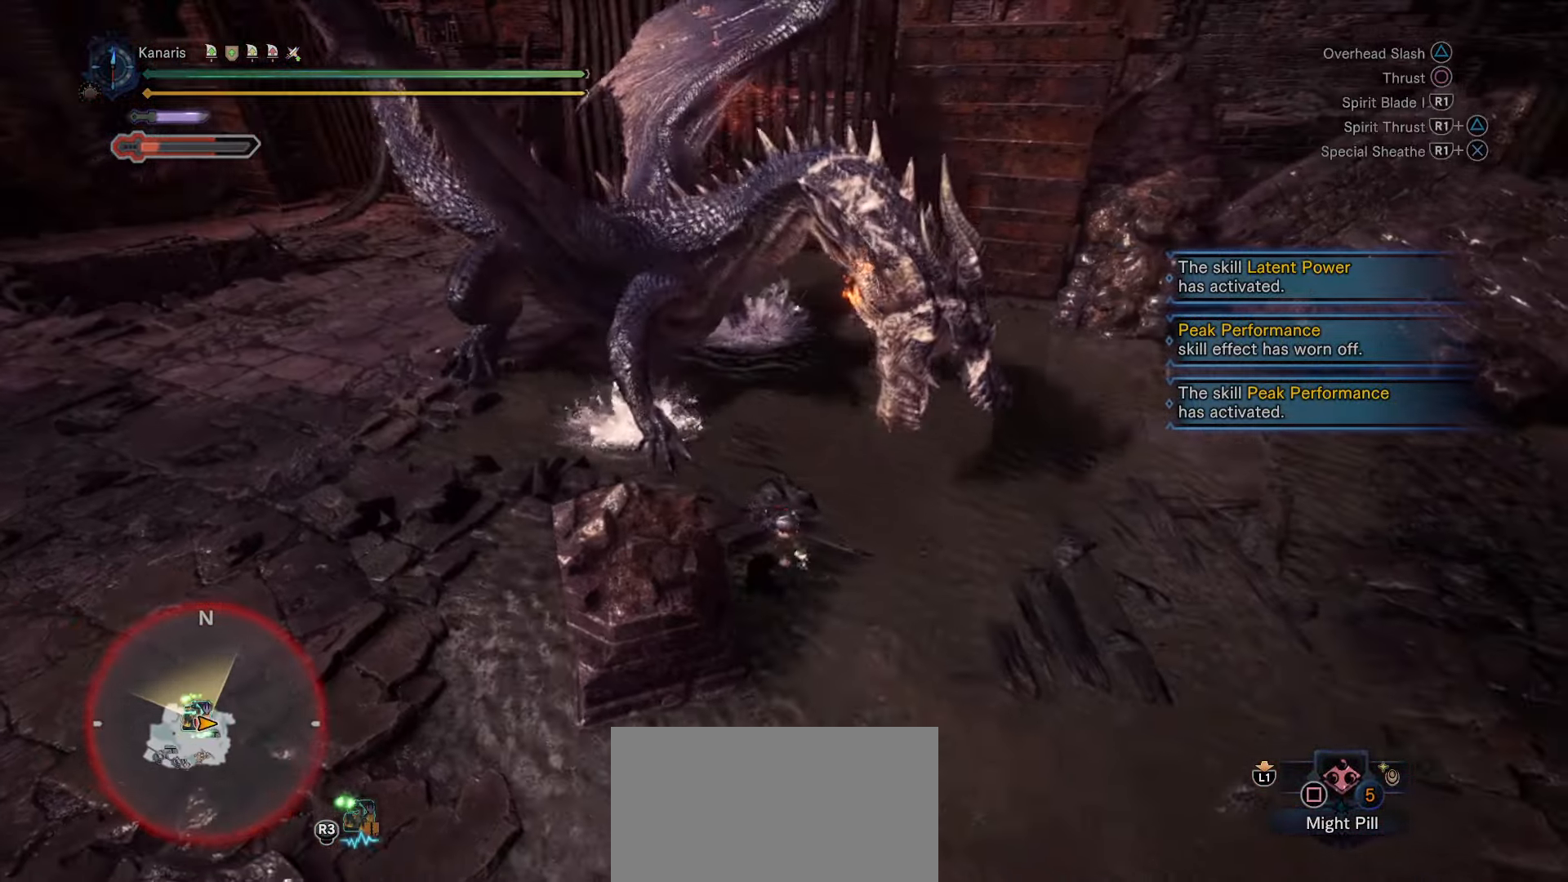
{"dt_ms": 500, "buttons": [], "left_stick": "up", "right_stick": "center", "button_events": []}
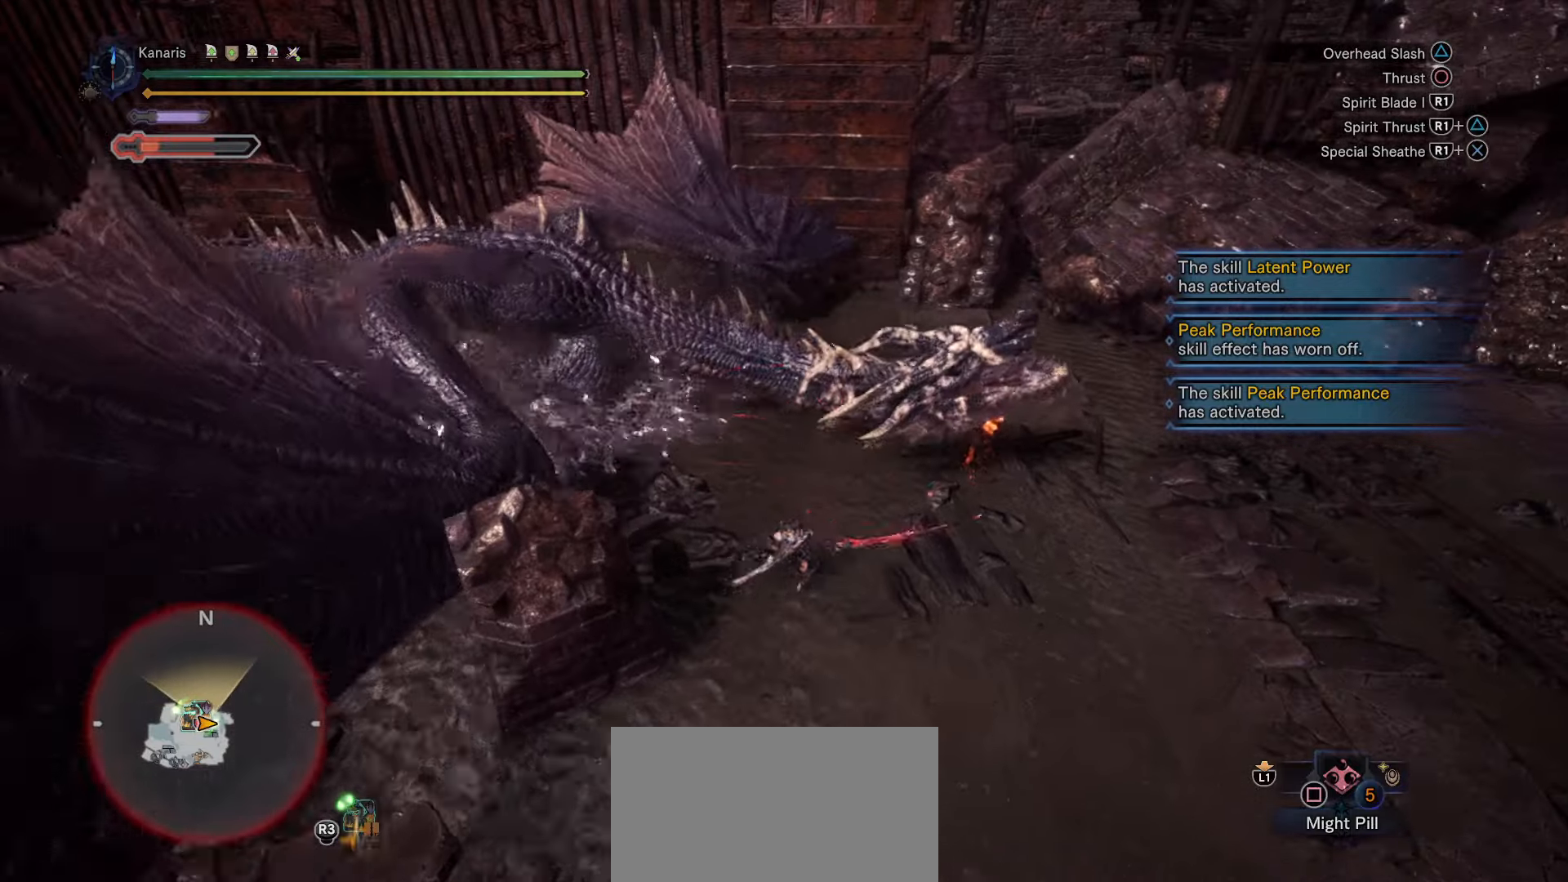
{"dt_ms": 500, "buttons": [], "left_stick": "up-left", "right_stick": "center", "button_events": [[166, "CIRCLE", "down"], [266, "CIRCLE", "up"]]}
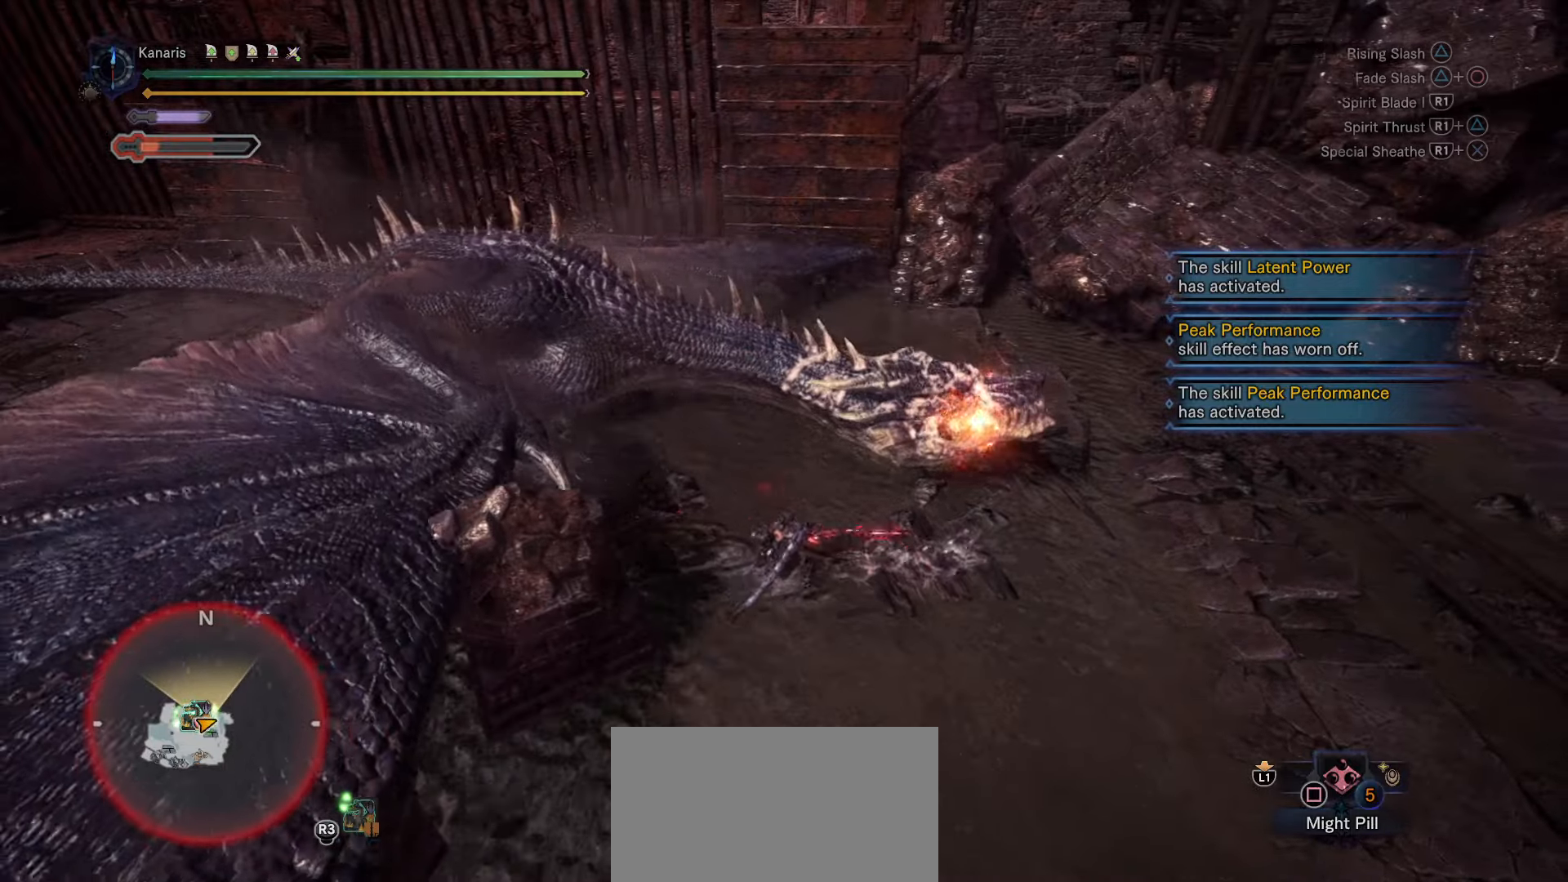
{"dt_ms": 500, "buttons": ["CROSS"], "left_stick": "up", "right_stick": "center", "button_events": [[400, "CROSS", "down"]]}
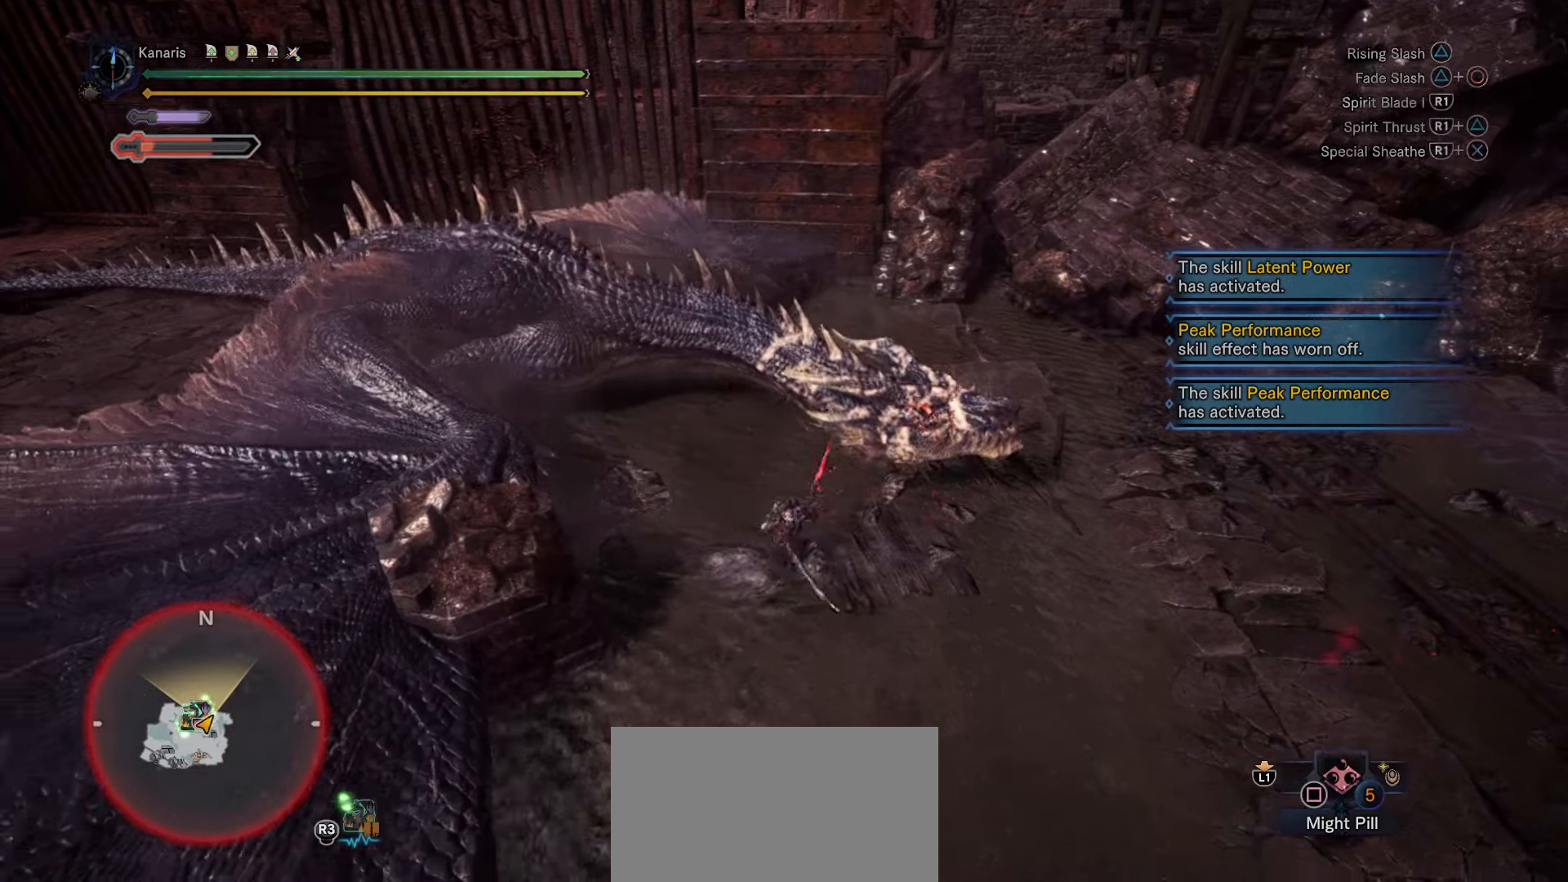
{"dt_ms": 1000, "buttons": [], "left_stick": "up-right", "right_stick": "center", "button_events": [[50, "CROSS", "up"]]}
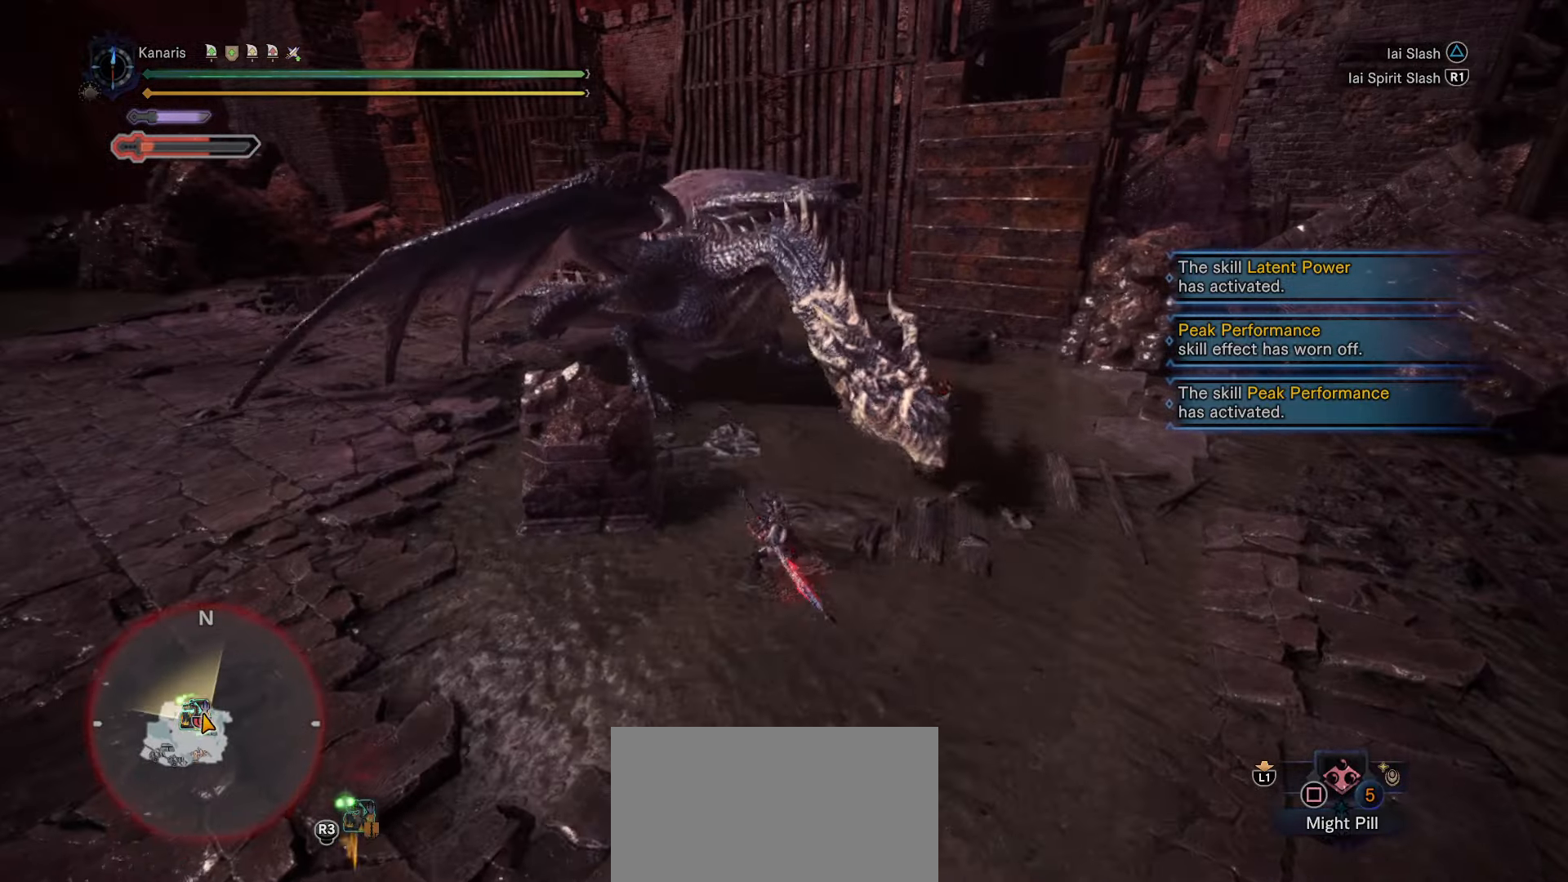
{"dt_ms": 500, "buttons": [], "left_stick": "up-right", "right_stick": "center", "button_events": []}
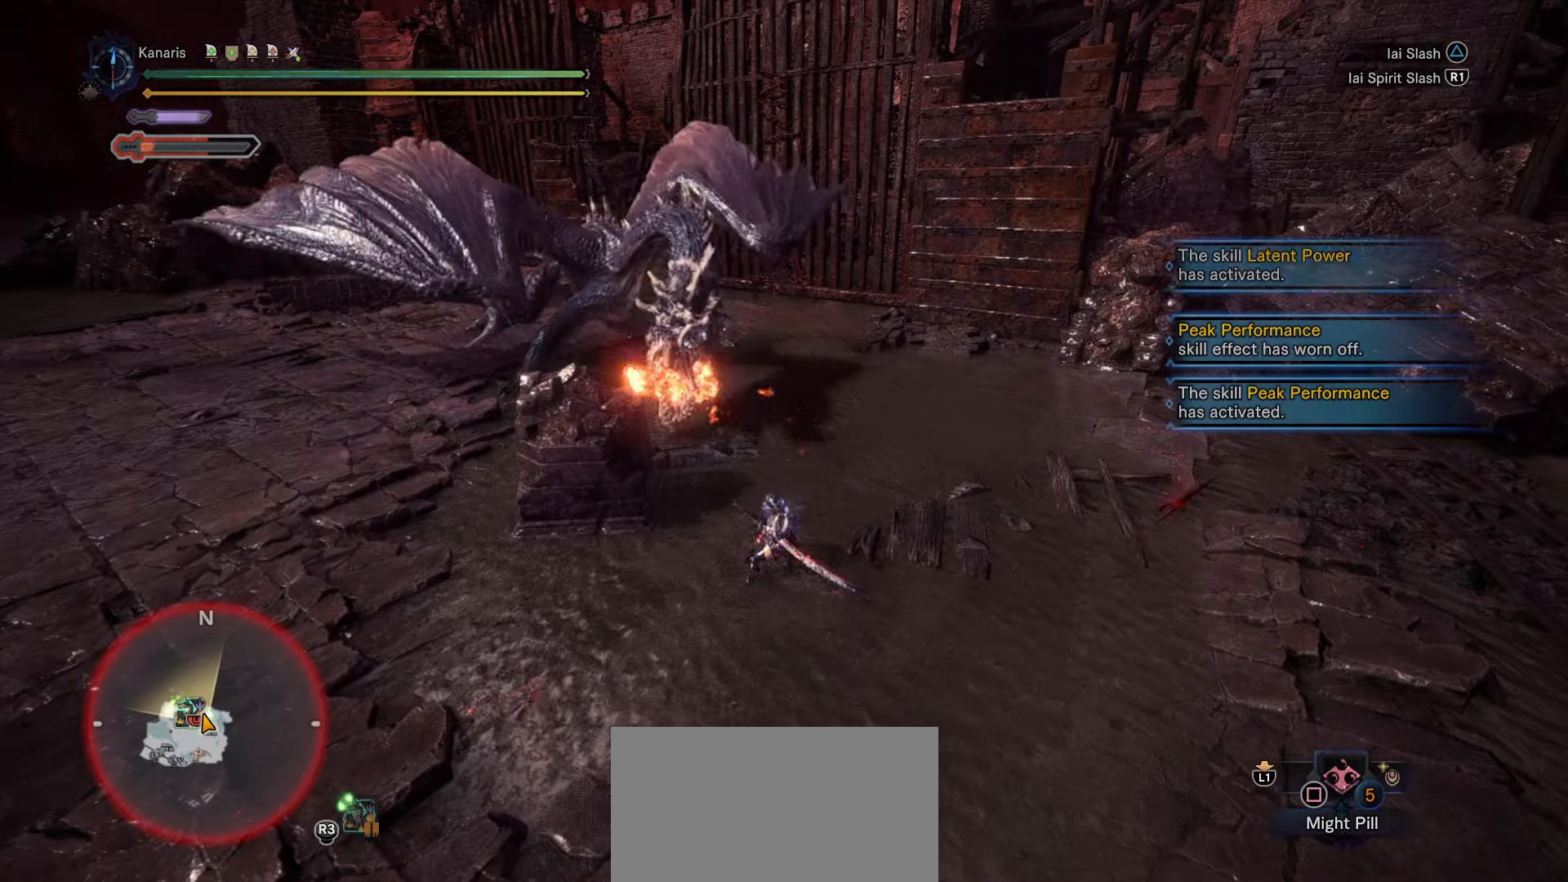
{"dt_ms": 500, "buttons": [], "left_stick": "up-right", "right_stick": "center", "button_events": []}
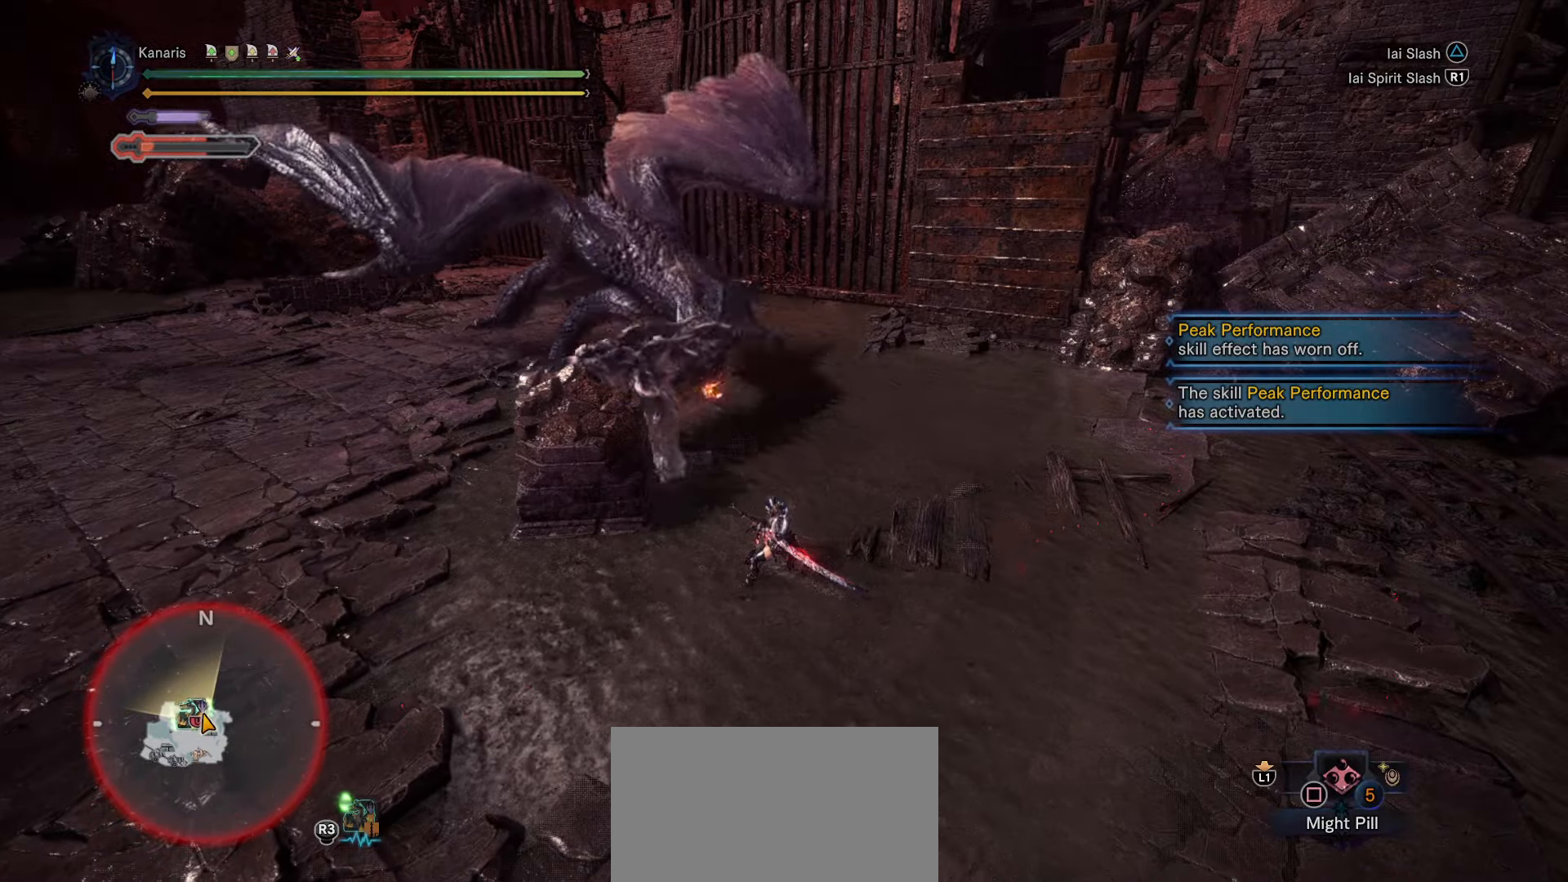
{"dt_ms": 500, "buttons": [], "left_stick": "up-right", "right_stick": "center", "button_events": []}